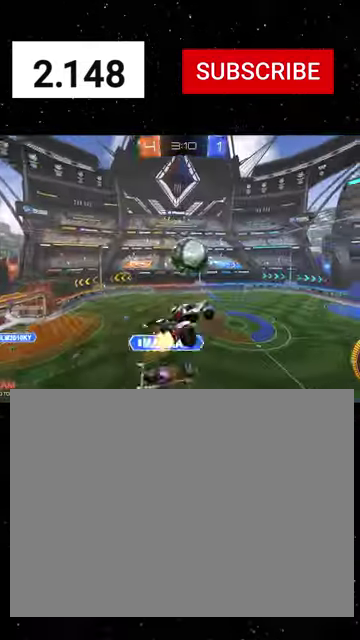
Gameplay with a controller (Xbox layout); each line is a JSON object with the inputs held at the frame after it. "events" lists button and stick changes between this image and that frame as [ms after this image, input, new state], when the widget could be followed in between.
{"buttons": ["X", "R1", "R2"], "left_stick": "down", "right_stick": "center"}
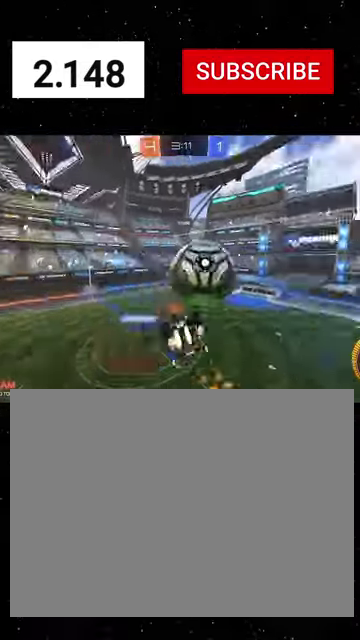
{"buttons": ["R2"], "left_stick": "right", "right_stick": "center", "events": [[267, "Y", "down"], [300, "left_stick", "down-right"], [334, "R1", "up"], [334, "X", "up"], [334, "Y", "up"], [400, "left_stick", "right"]]}
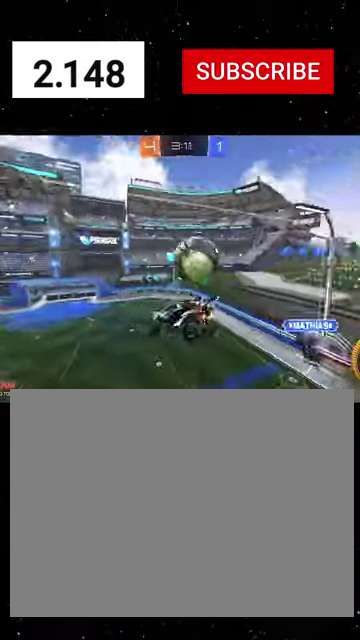
{"buttons": ["X", "R1", "R2"], "left_stick": "up-left", "right_stick": "center", "events": [[200, "R1", "down"], [267, "X", "down"], [367, "left_stick", "up"], [467, "left_stick", "up-left"]]}
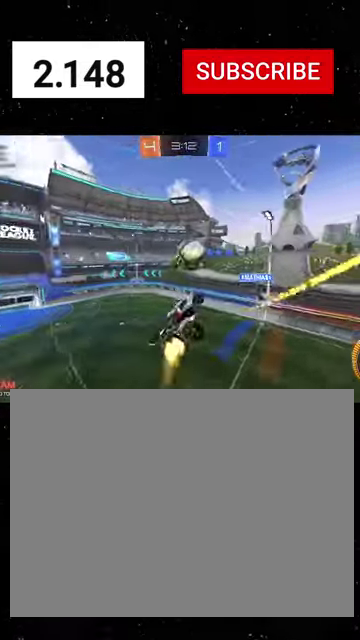
{"buttons": ["X", "R1", "R2"], "left_stick": "down-right", "right_stick": "center", "events": [[134, "X", "up"], [134, "left_stick", "left"], [200, "left_stick", "down-left"], [267, "X", "down"], [334, "left_stick", "down"], [434, "left_stick", "down-right"]]}
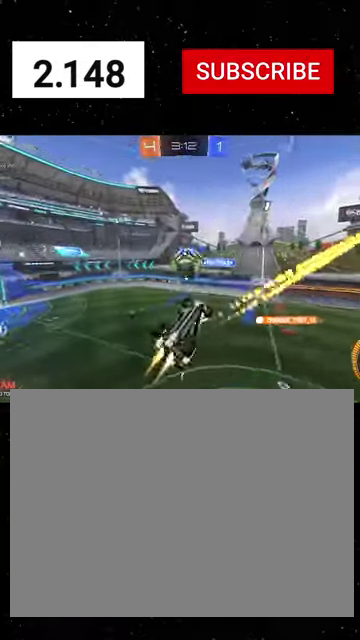
{"buttons": ["R1", "R2"], "left_stick": "left", "right_stick": "center", "events": [[34, "left_stick", "right"], [134, "left_stick", "up-right"], [234, "left_stick", "center"], [367, "left_stick", "left"], [400, "X", "up"]]}
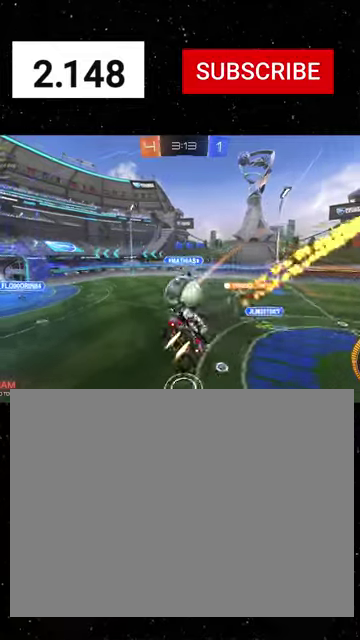
{"buttons": [], "left_stick": "left", "right_stick": "center", "events": [[300, "L1", "down"], [334, "R1", "up"], [334, "R2", "up"], [434, "L1", "up"]]}
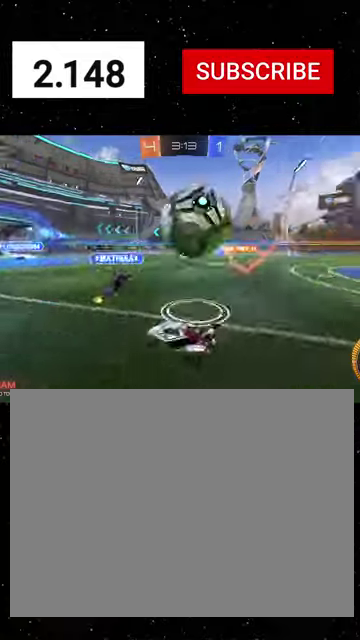
{"buttons": ["R2"], "left_stick": "left", "right_stick": "center", "events": [[167, "L2", "down"], [234, "Y", "down"], [300, "L2", "up"], [300, "R2", "down"], [334, "Y", "up"]]}
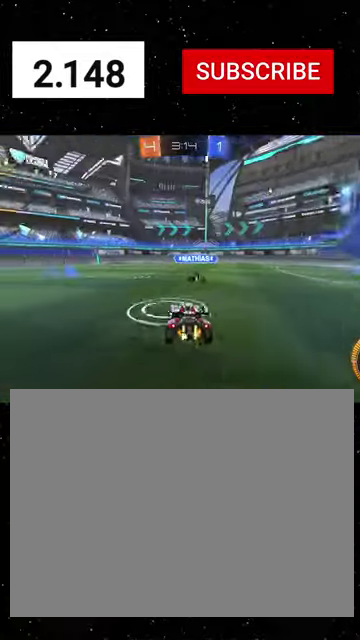
{"buttons": ["X", "Y", "R1", "R2"], "left_stick": "up-right", "right_stick": "center", "events": [[34, "left_stick", "down-right"], [67, "A", "down"], [67, "R1", "down"], [167, "left_stick", "center"], [234, "left_stick", "down-right"], [334, "A", "up"], [334, "X", "down"], [367, "left_stick", "right"], [400, "Y", "down"], [500, "left_stick", "up-right"]]}
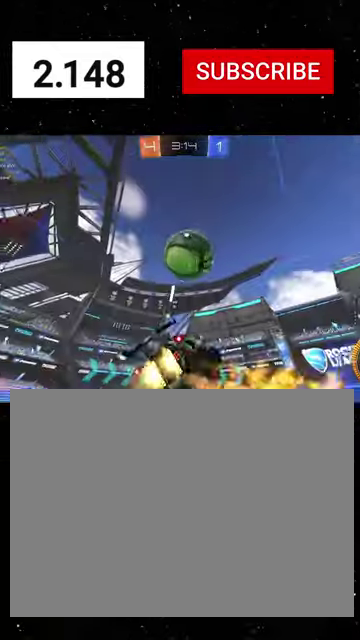
{"buttons": ["X", "Y", "R1", "R2"], "left_stick": "up", "right_stick": "center", "events": [[34, "Y", "up"], [100, "left_stick", "up-left"], [234, "Y", "down"], [234, "left_stick", "left"], [300, "left_stick", "down-left"], [334, "Y", "up"], [367, "left_stick", "center"], [434, "Y", "down"], [434, "left_stick", "up"]]}
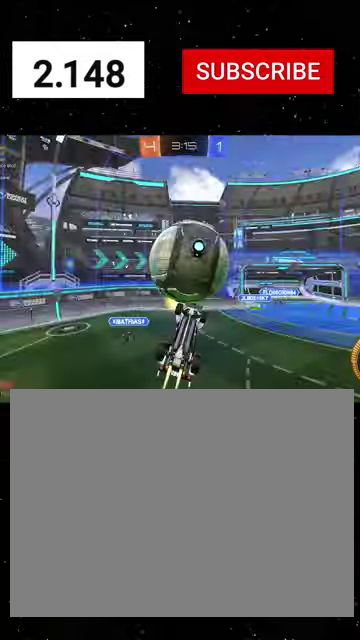
{"buttons": ["R2"], "left_stick": "right", "right_stick": "center", "events": [[67, "Y", "up"], [200, "left_stick", "up-right"], [267, "left_stick", "right"], [367, "X", "up"], [434, "R1", "up"]]}
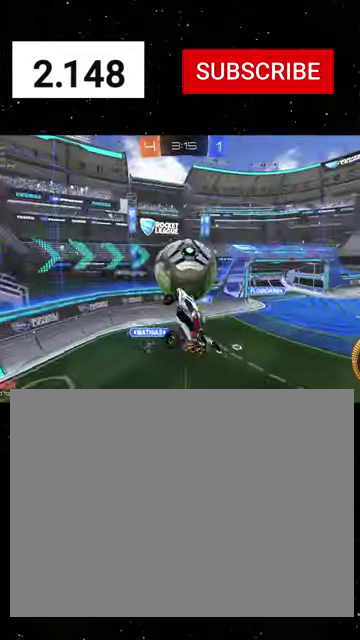
{"buttons": ["R1", "R2"], "left_stick": "down-right", "right_stick": "center", "events": [[67, "B", "down"], [67, "left_stick", "down"], [134, "R1", "down"], [134, "left_stick", "down-left"], [300, "left_stick", "right"], [400, "B", "up"], [434, "left_stick", "down-right"]]}
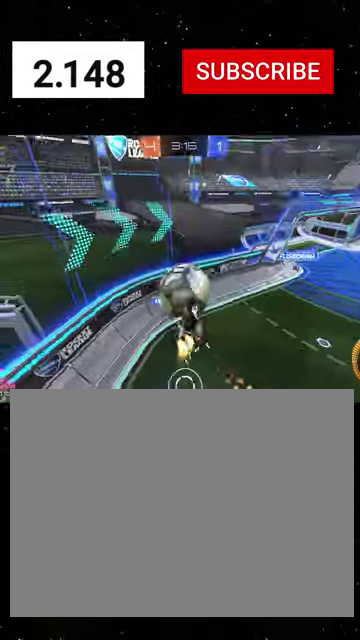
{"buttons": ["R1", "R2"], "left_stick": "center", "right_stick": "center", "events": [[34, "left_stick", "center"], [167, "X", "down"], [200, "left_stick", "down-left"], [300, "X", "up"], [467, "left_stick", "center"]]}
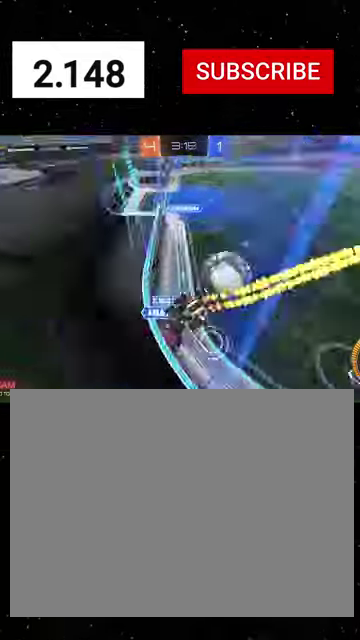
{"buttons": ["R1", "R2"], "left_stick": "down-right", "right_stick": "center", "events": [[34, "left_stick", "right"], [167, "A", "down"], [167, "left_stick", "left"], [334, "left_stick", "right"], [367, "A", "up"], [434, "left_stick", "down-right"]]}
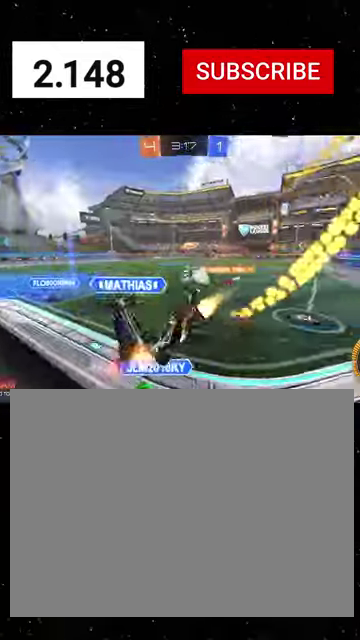
{"buttons": ["X", "R1", "R2"], "left_stick": "down-left", "right_stick": "center", "events": [[234, "left_stick", "down"], [300, "X", "down"], [300, "left_stick", "down-left"]]}
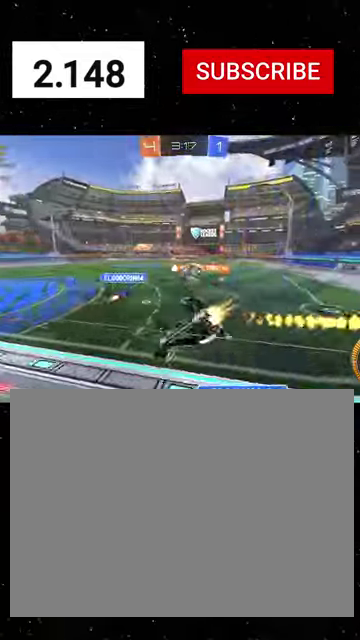
{"buttons": ["R1", "R2"], "left_stick": "center", "right_stick": "center", "events": [[100, "left_stick", "down"], [334, "X", "up"], [400, "left_stick", "center"]]}
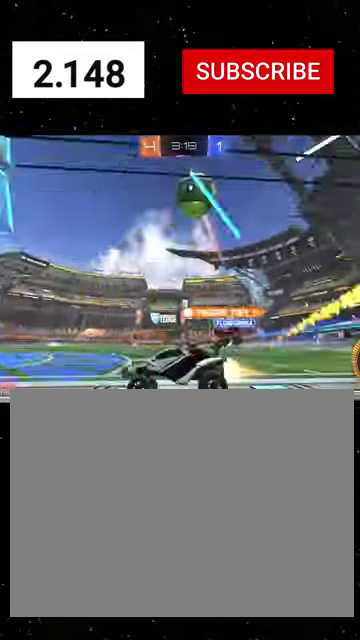
{"buttons": ["R2"], "left_stick": "right", "right_stick": "center", "events": [[34, "left_stick", "right"], [134, "R1", "up"], [167, "L2", "down"], [167, "R2", "up"], [434, "R2", "down"], [500, "L2", "up"]]}